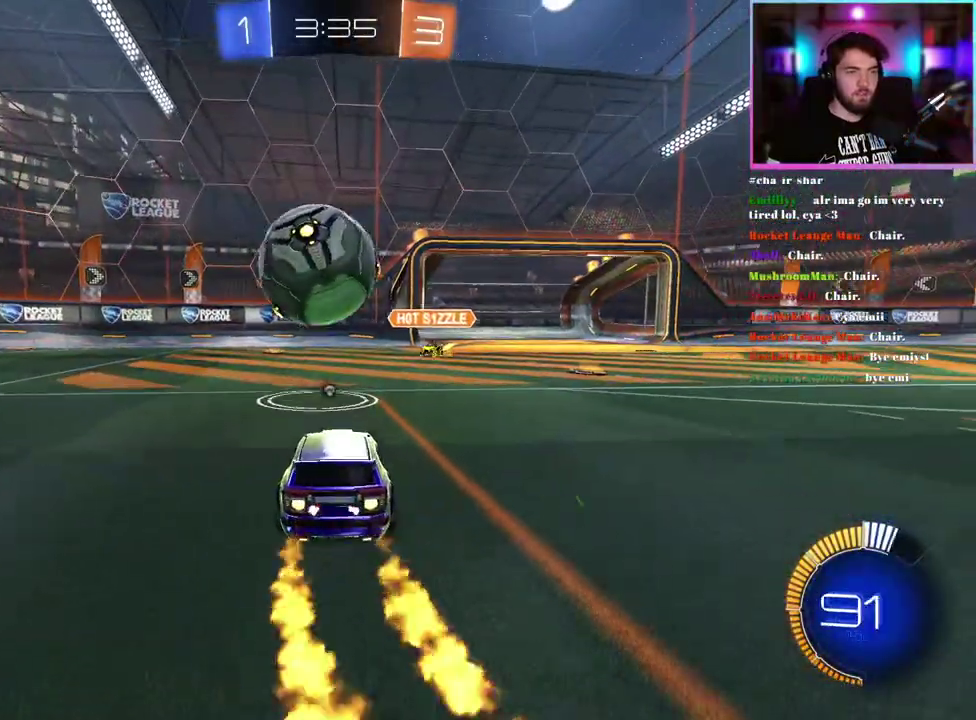
Gameplay with a controller (PlayStation layout); each line is a JSON object with the inputs held at the frame after it. "events" lists button and stick changes between this image and that frame as [ms after this image, input, new state], when the widget could be followed in between. This document gives stick clicks only as held states, not as events. Not read: right_stick.
{"buttons": ["R2"], "left_stick": "center", "events": [[283, "left_stick", "right"], [383, "R1", "up"], [383, "left_stick", "center"]]}
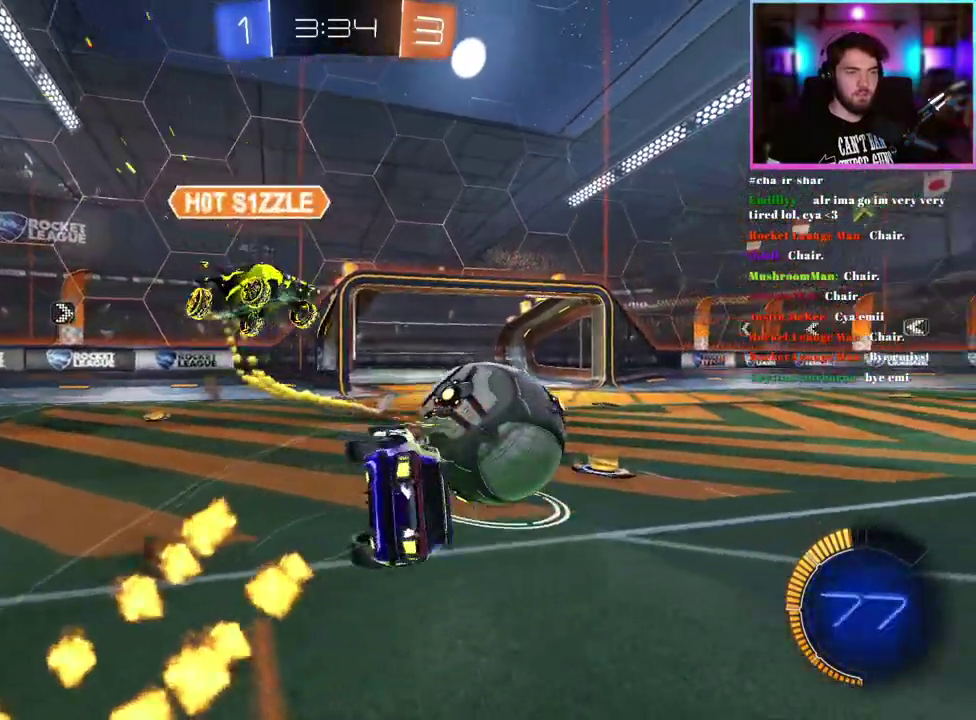
{"buttons": ["R2"], "left_stick": "right", "events": [[283, "left_stick", "right"]]}
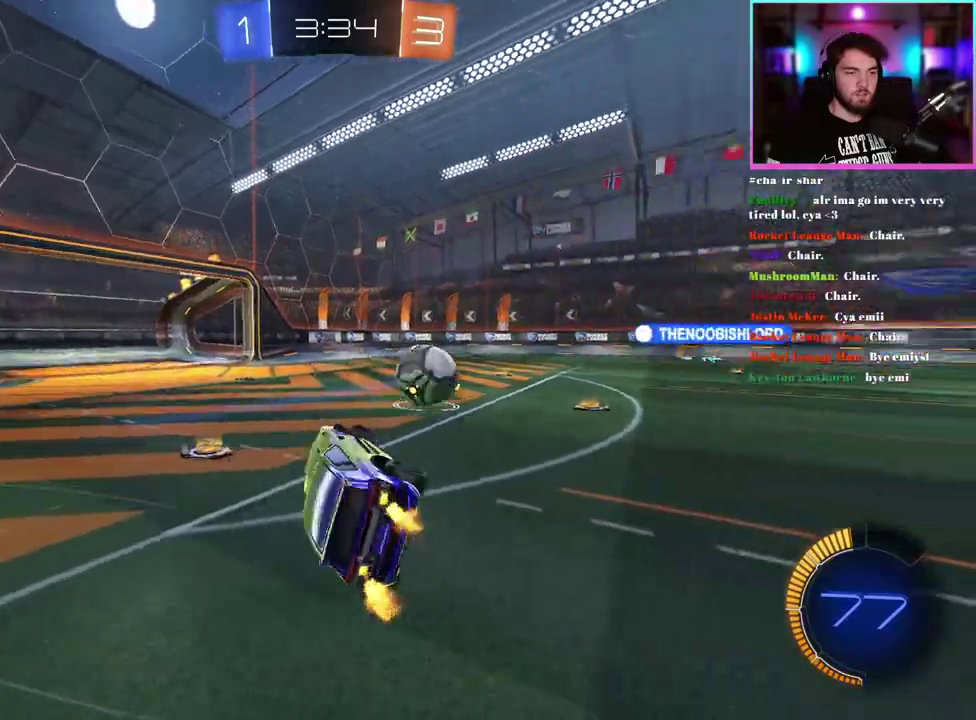
{"buttons": ["R2"], "left_stick": "center", "events": [[267, "left_stick", "center"]]}
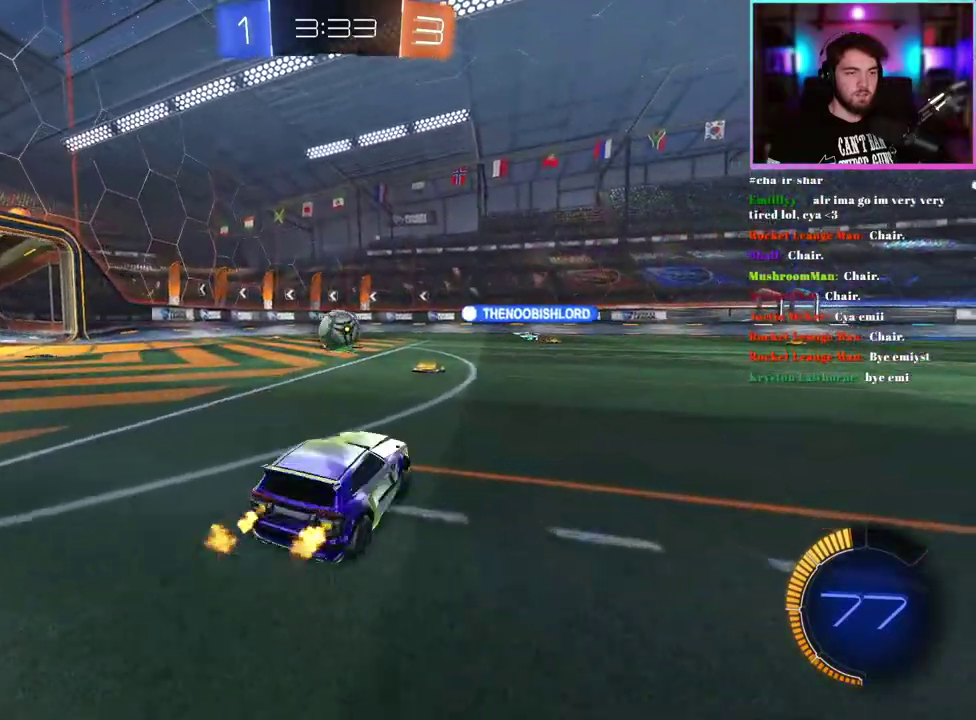
{"buttons": ["R2"], "left_stick": "center", "events": [[133, "left_stick", "left"], [200, "left_stick", "center"]]}
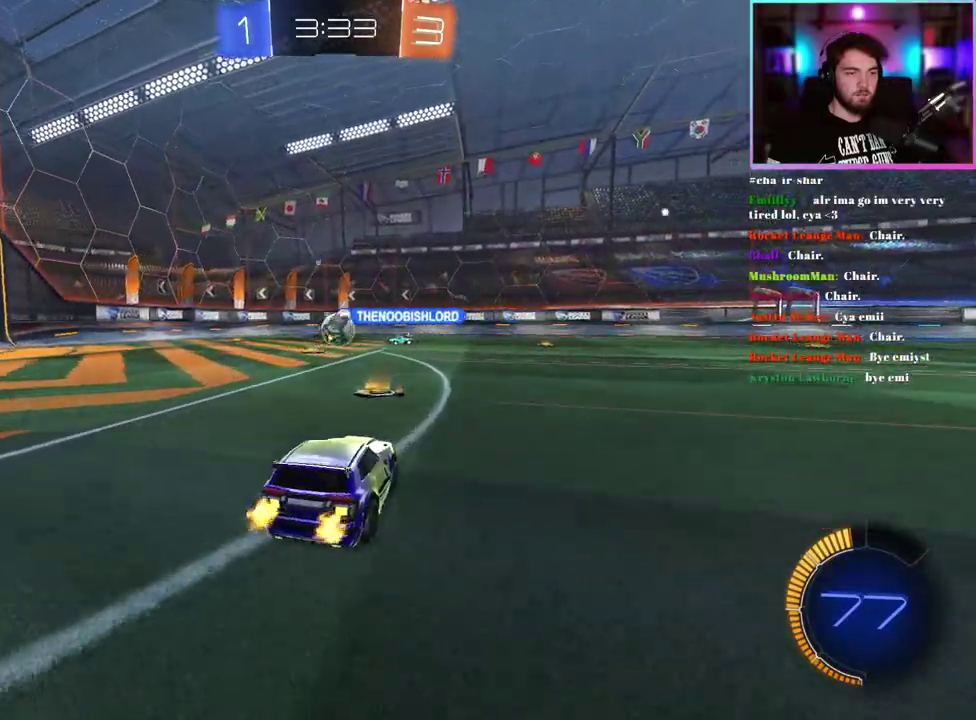
{"buttons": ["R2"], "left_stick": "left", "events": [[183, "left_stick", "left"]]}
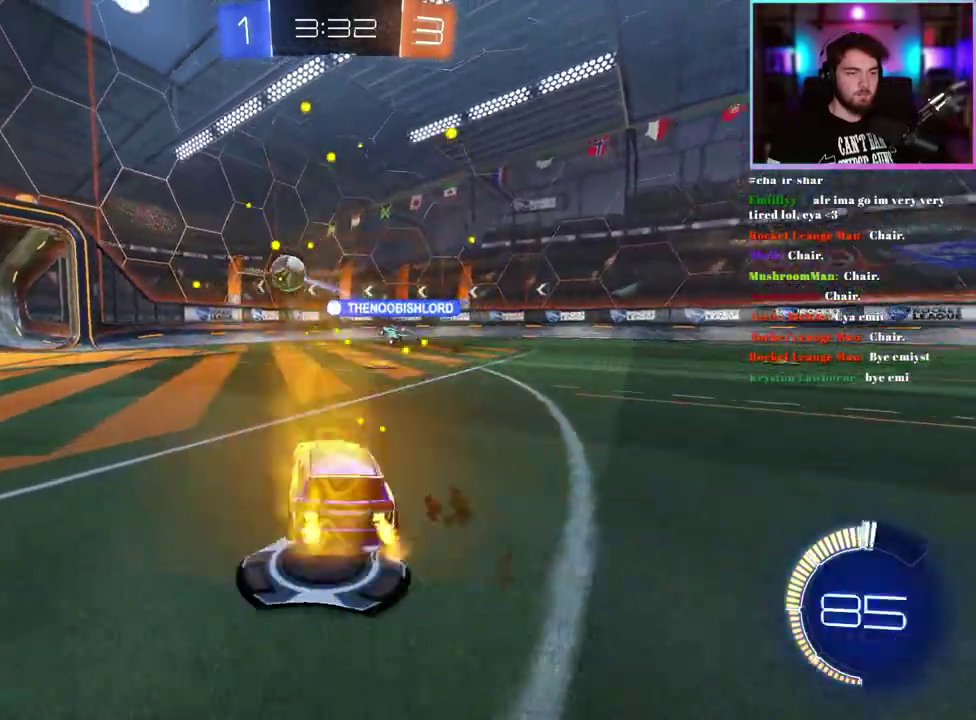
{"buttons": ["R2"], "left_stick": "down-right", "events": [[83, "R2", "up"], [100, "L2", "down"], [200, "left_stick", "center"], [250, "L2", "up"], [250, "left_stick", "down"], [267, "R2", "down"], [417, "left_stick", "center"], [483, "left_stick", "down-right"]]}
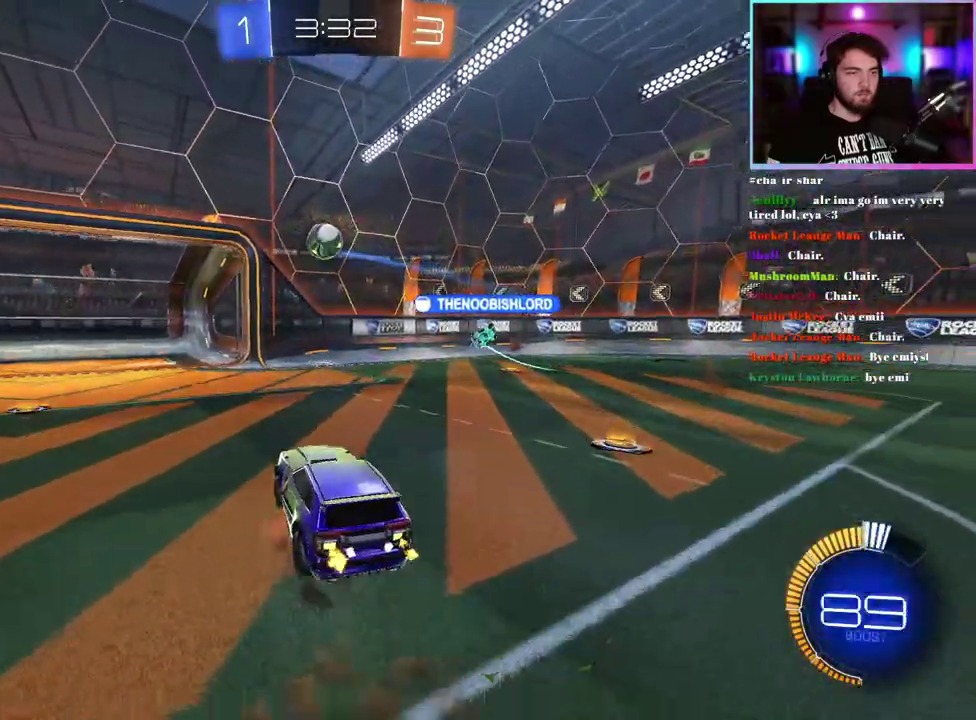
{"buttons": ["L1", "R1", "R2"], "left_stick": "down-right", "events": [[200, "left_stick", "right"], [317, "left_stick", "up-right"], [350, "R1", "down"], [367, "L1", "down"], [483, "left_stick", "down-right"]]}
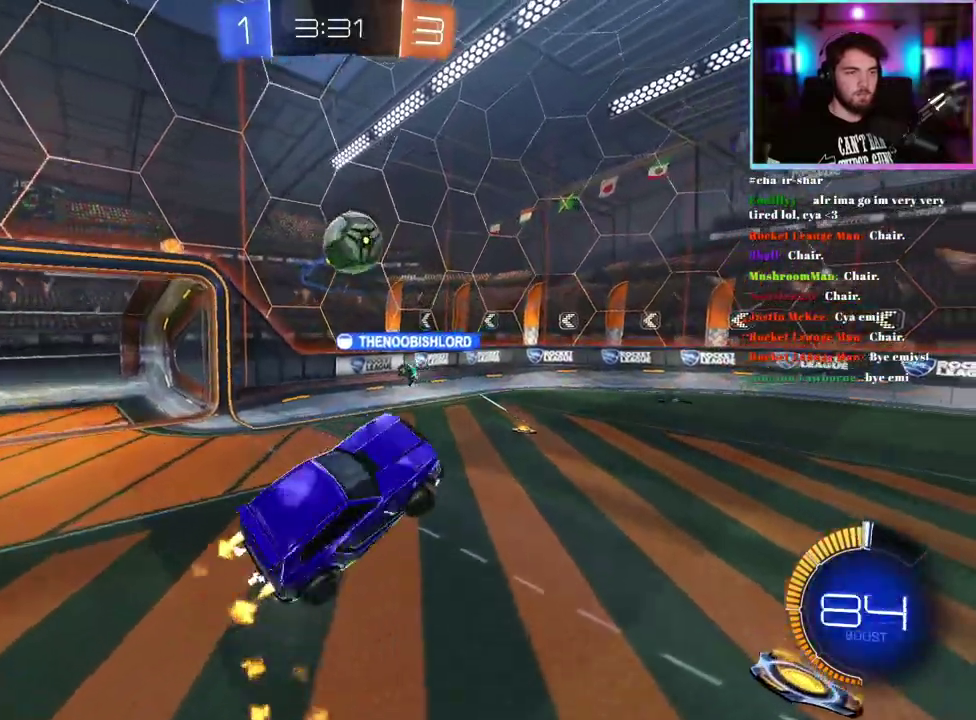
{"buttons": ["L1", "R2"], "left_stick": "down-right", "events": [[133, "left_stick", "center"], [283, "left_stick", "down-right"], [500, "R1", "up"]]}
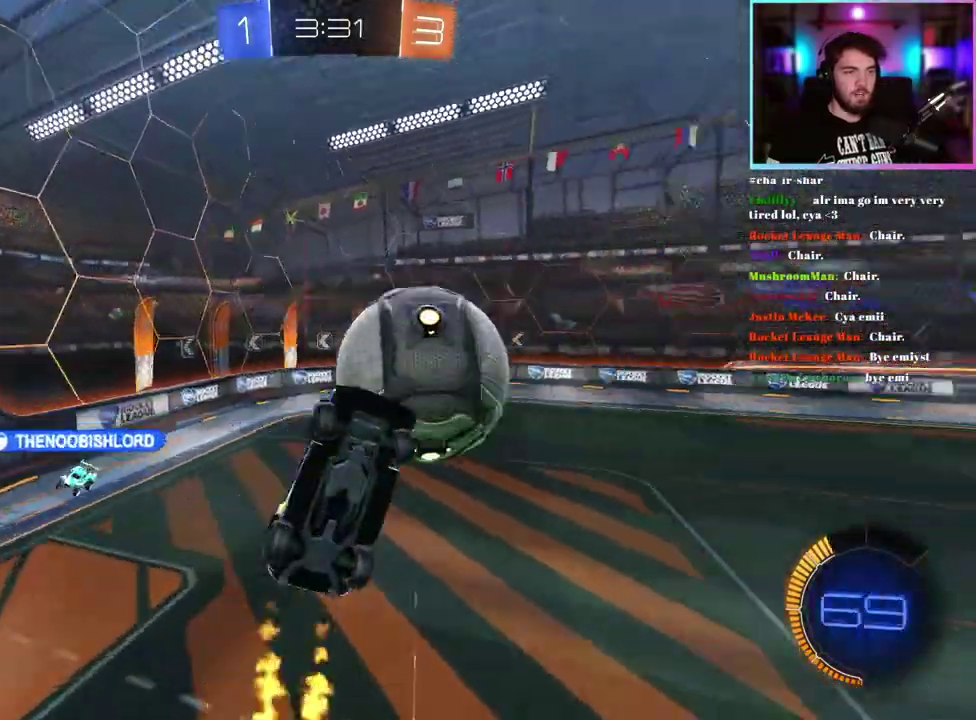
{"buttons": ["L1", "R1", "R2"], "left_stick": "up-left", "events": [[167, "left_stick", "right"], [217, "L1", "up"], [400, "left_stick", "up-right"], [450, "left_stick", "up"], [483, "L1", "down"], [483, "R1", "down"], [500, "left_stick", "up-left"]]}
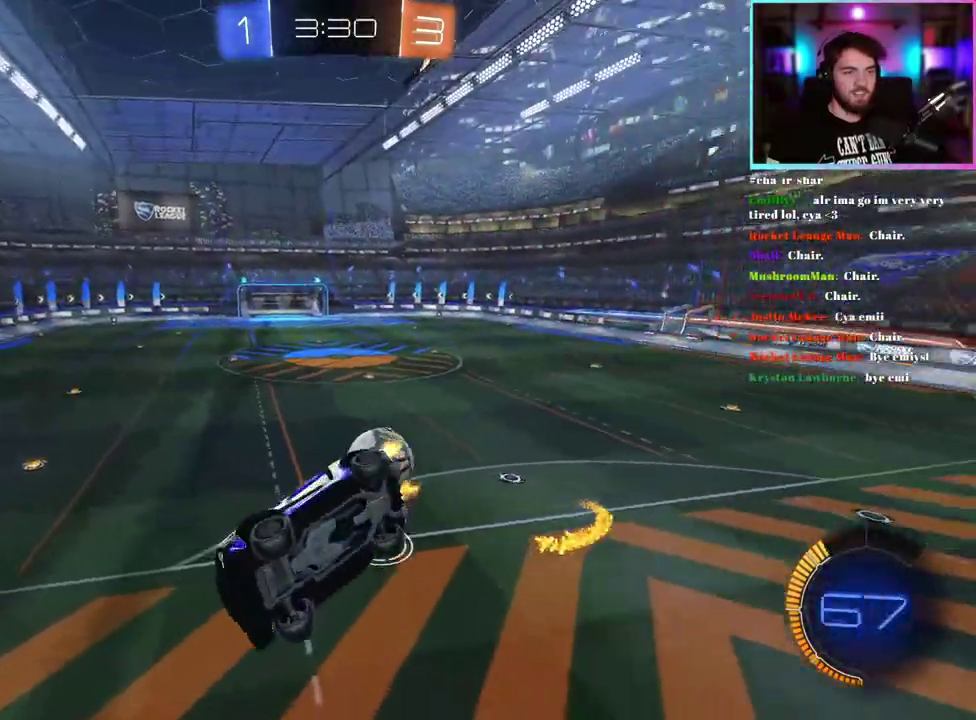
{"buttons": ["R1", "R2"], "left_stick": "down-right", "events": [[100, "left_stick", "down-left"], [183, "L1", "up"], [183, "left_stick", "left"], [317, "left_stick", "center"], [433, "left_stick", "down-right"]]}
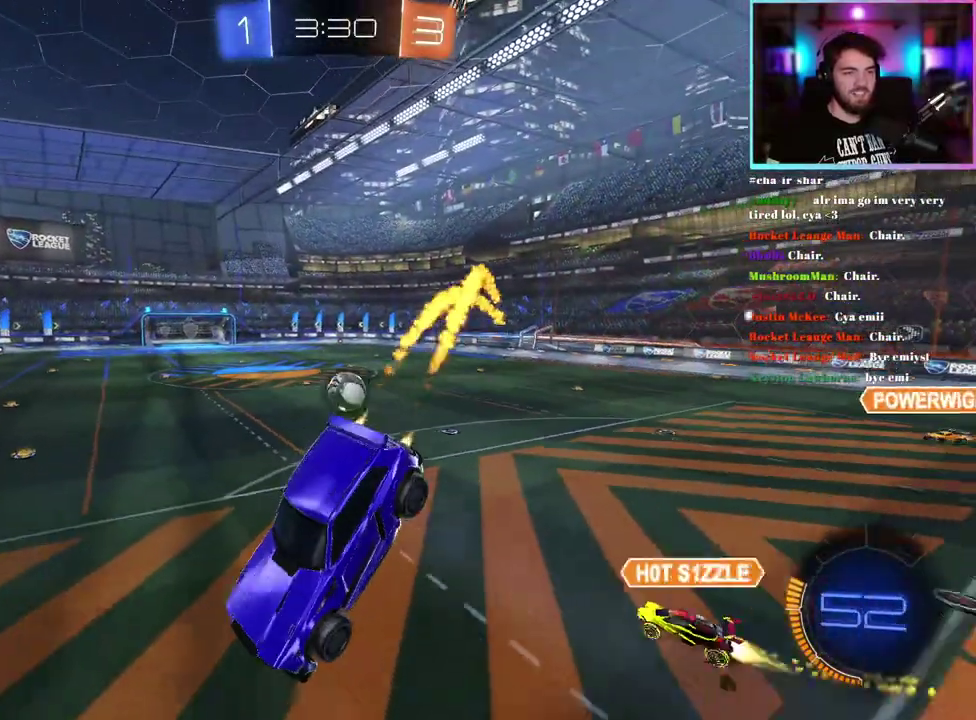
{"buttons": ["R1", "R2"], "left_stick": "center", "events": [[33, "left_stick", "center"], [250, "left_stick", "down-right"], [467, "left_stick", "center"]]}
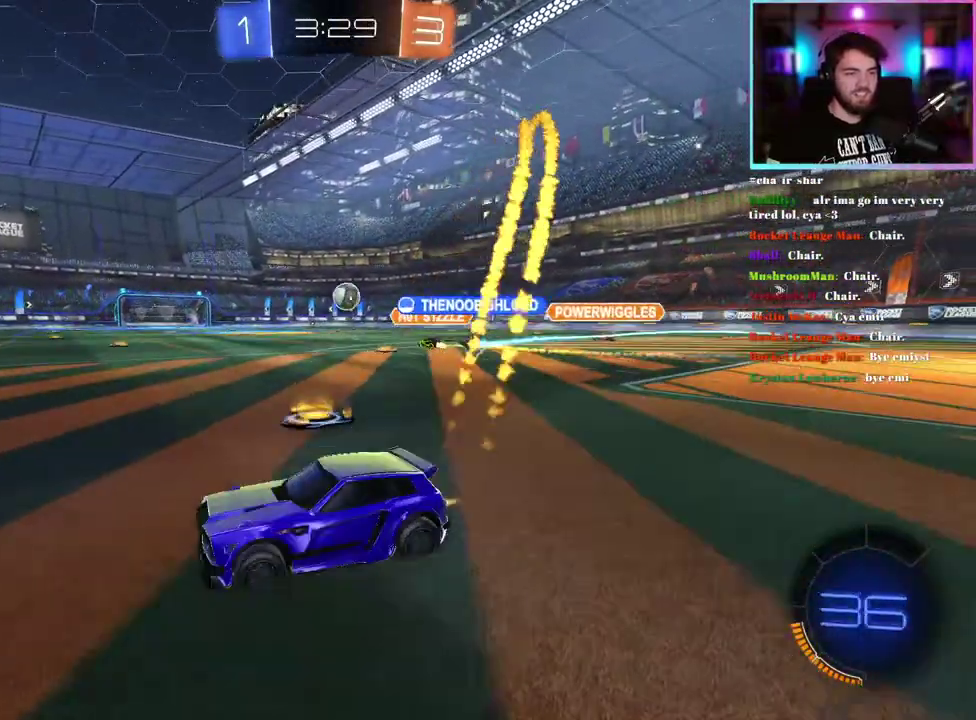
{"buttons": ["R1", "R2"], "left_stick": "right", "events": [[100, "left_stick", "down-right"], [483, "left_stick", "right"]]}
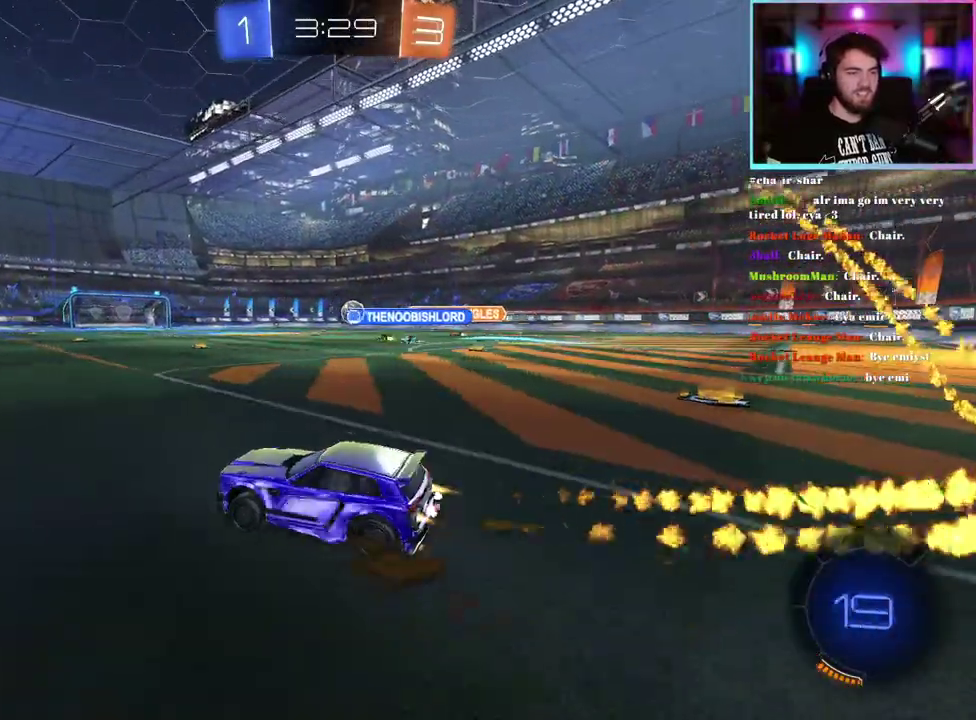
{"buttons": ["L1", "R1", "R2"], "left_stick": "down-left", "events": [[100, "left_stick", "up-right"], [117, "L1", "down"], [200, "left_stick", "up"], [283, "left_stick", "down"], [467, "left_stick", "down-left"]]}
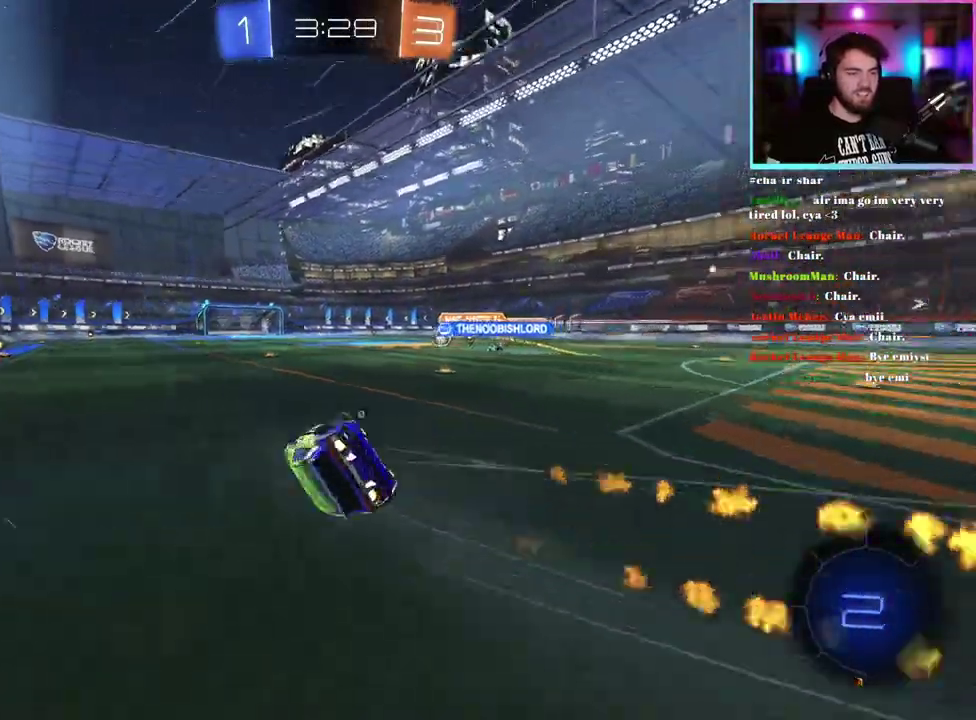
{"buttons": ["SQUARE", "R2"], "left_stick": "center", "events": [[150, "TRIANGLE", "down"], [250, "TRIANGLE", "up"], [317, "R1", "up"], [367, "L1", "up"], [383, "SQUARE", "down"], [417, "left_stick", "center"]]}
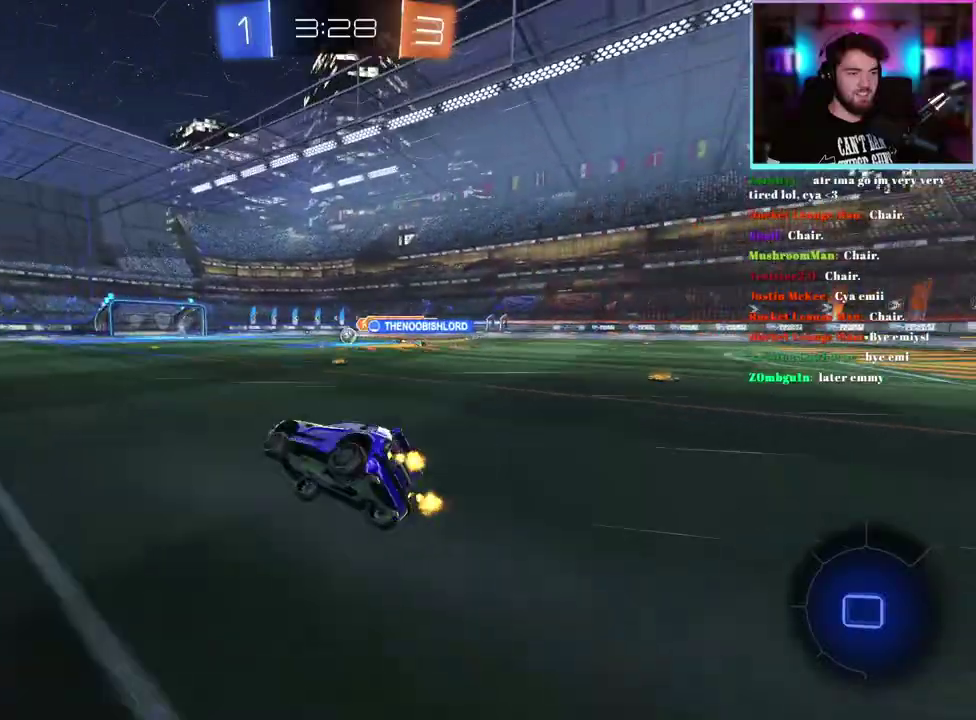
{"buttons": ["SQUARE", "R2"], "left_stick": "right", "events": [[300, "left_stick", "right"]]}
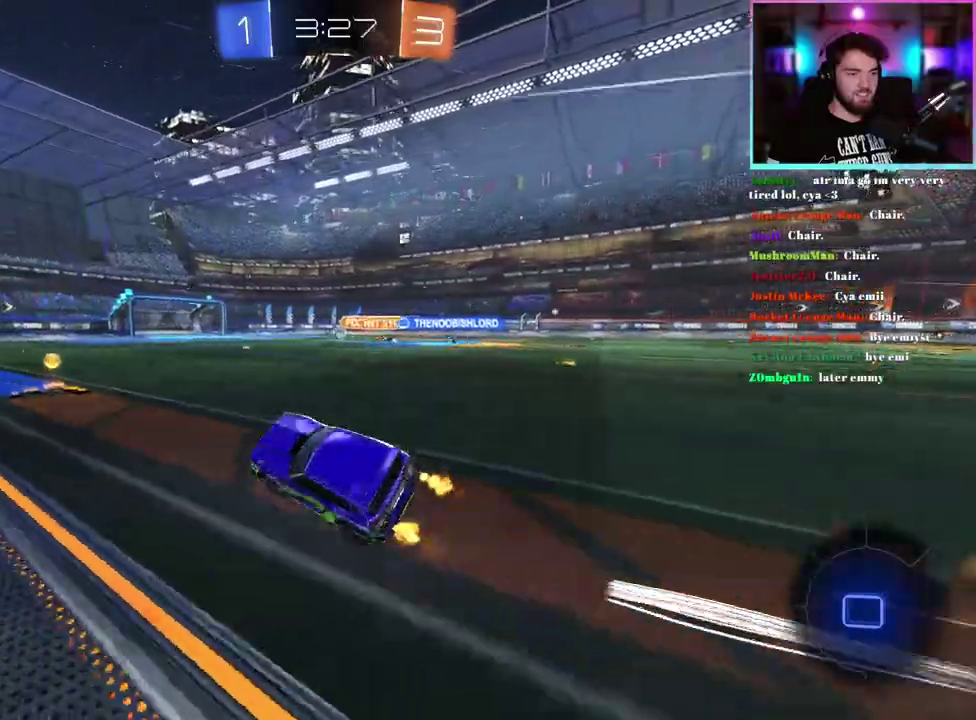
{"buttons": ["SQUARE", "R2"], "left_stick": "right", "events": [[33, "left_stick", "center"], [267, "left_stick", "right"]]}
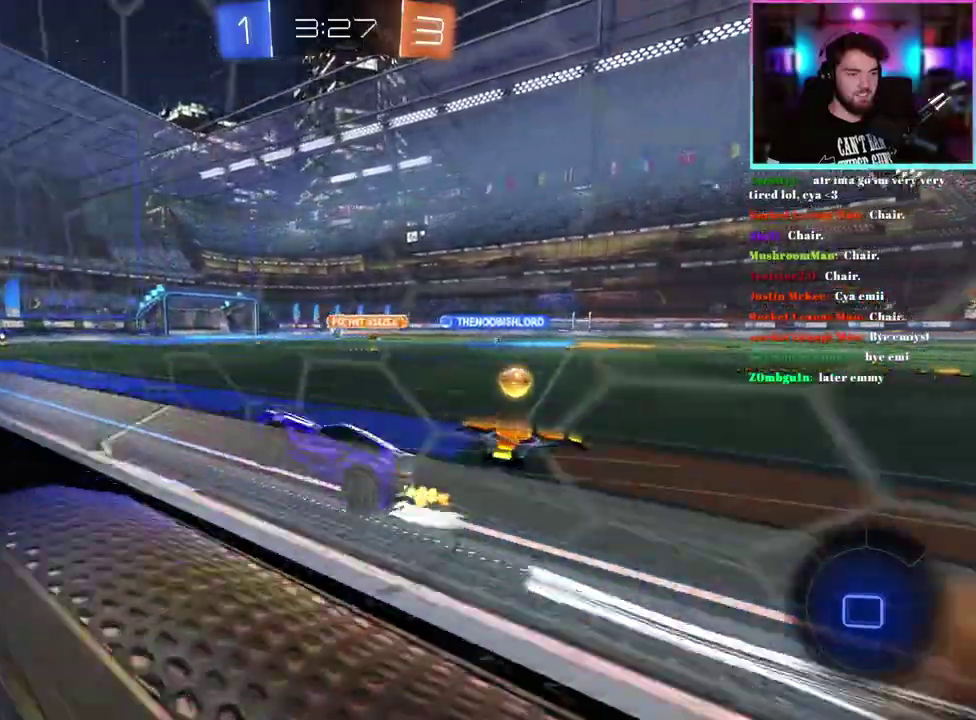
{"buttons": ["SQUARE", "R2"], "left_stick": "right"}
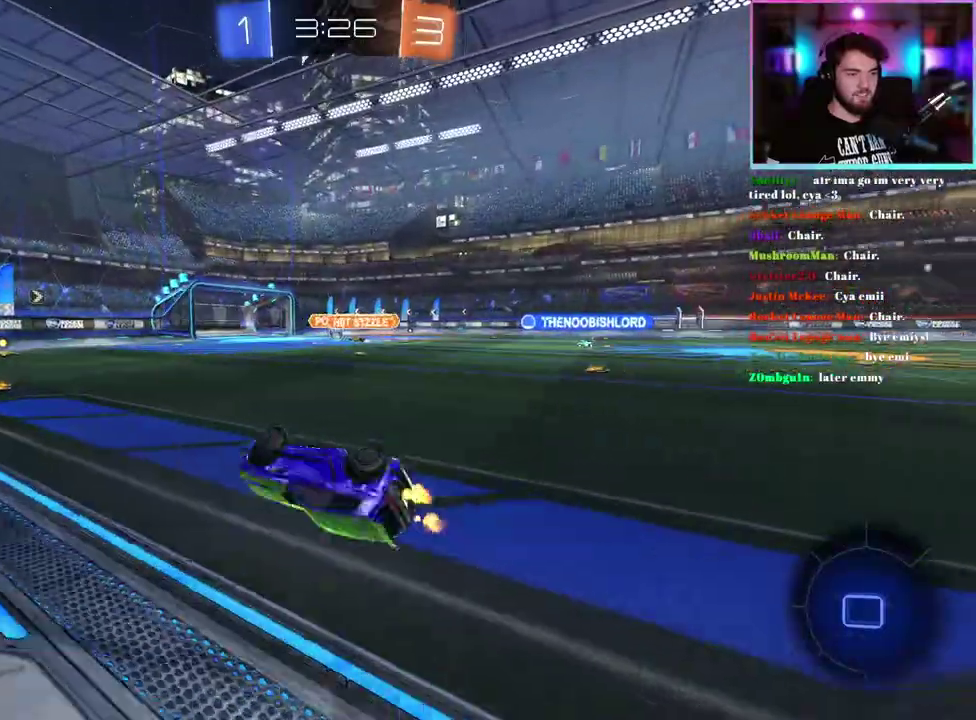
{"buttons": ["SQUARE", "R1", "R2"], "left_stick": "down-right"}
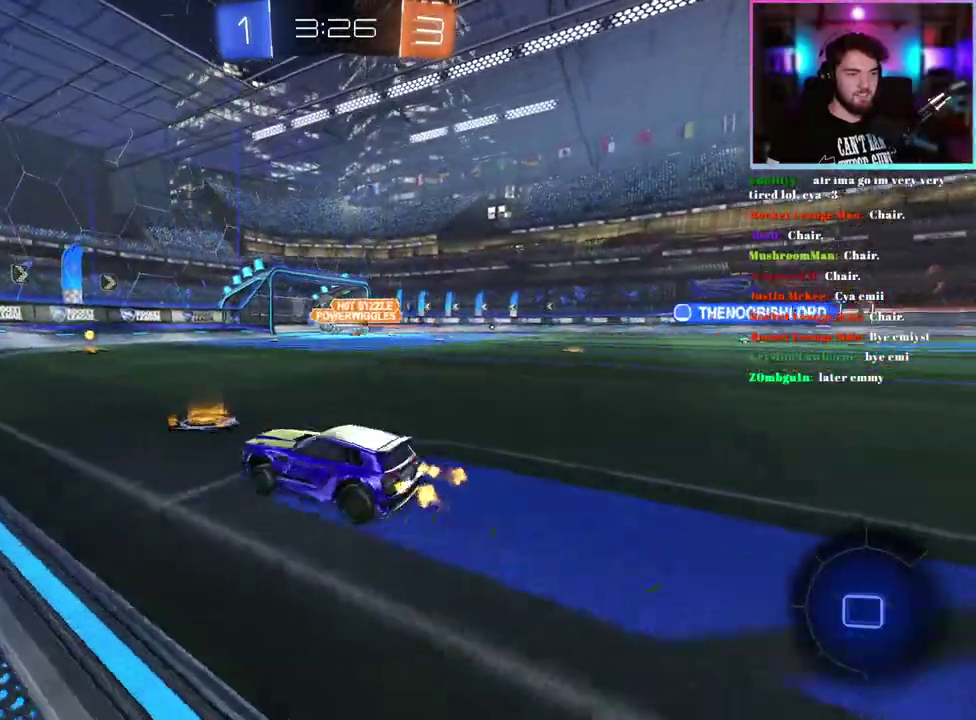
{"buttons": ["R1", "R2"], "left_stick": "center", "events": [[200, "left_stick", "center"], [433, "SQUARE", "up"]]}
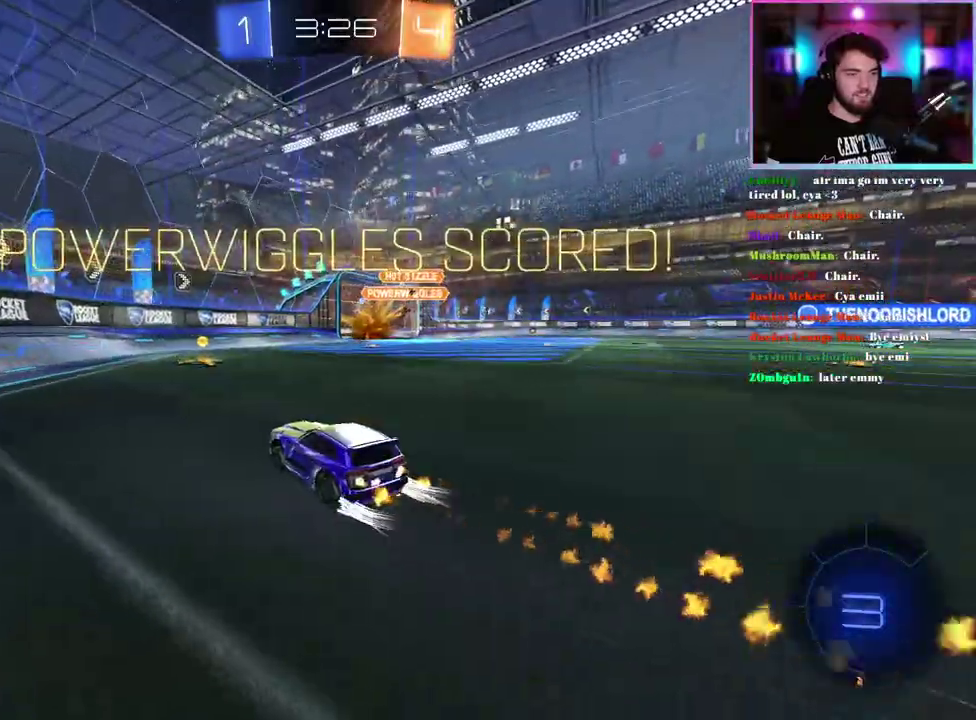
{"buttons": ["R1", "R2"], "left_stick": "right"}
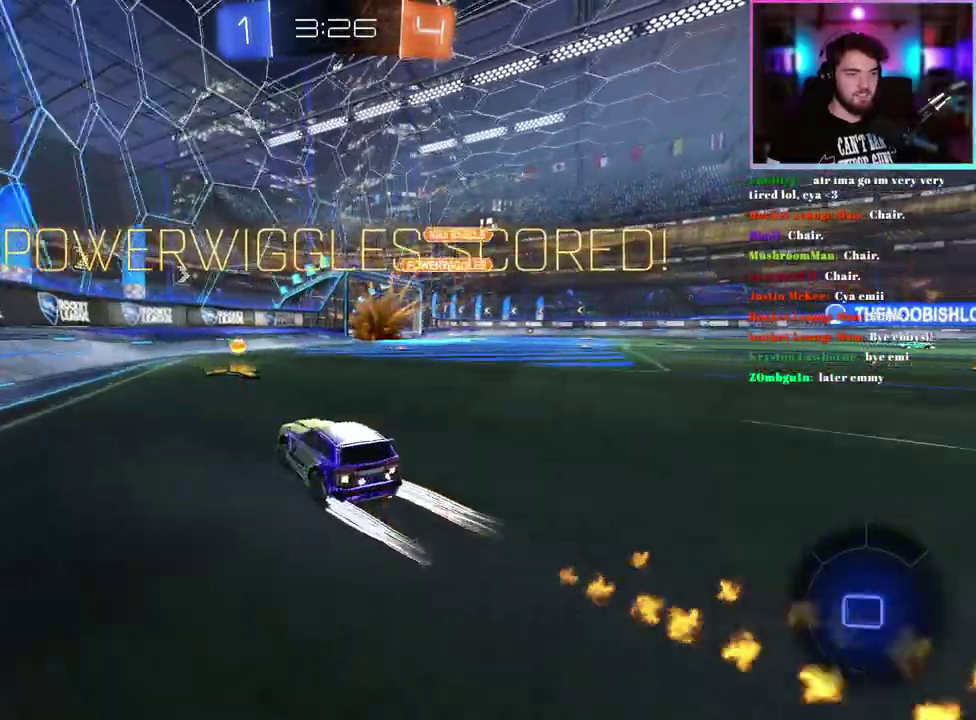
{"buttons": ["SQUARE", "R1", "R2"], "left_stick": "down-right"}
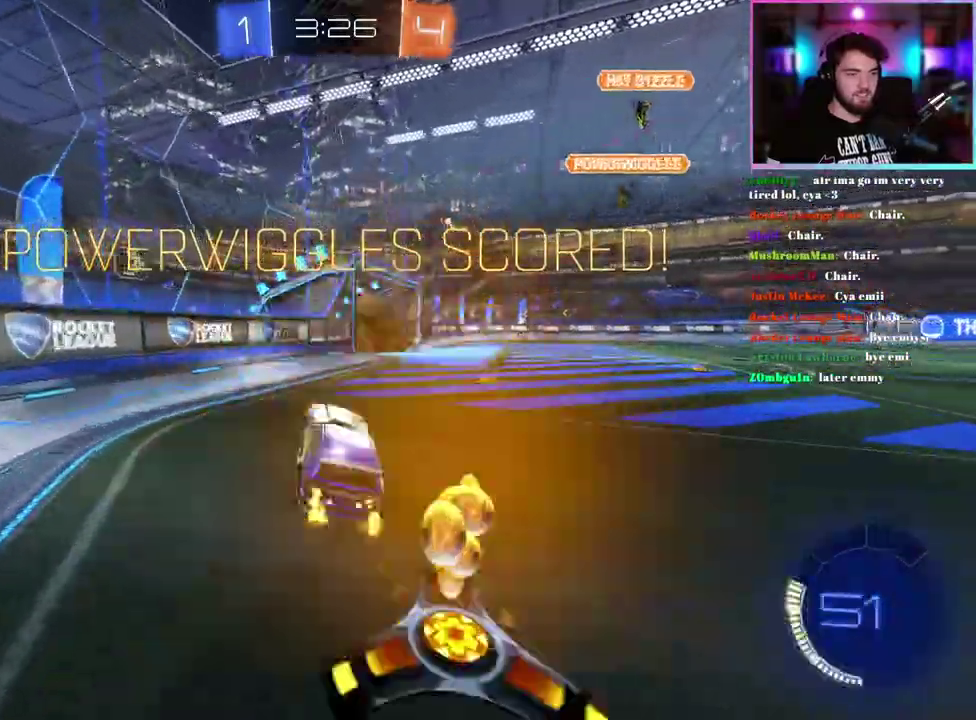
{"buttons": ["R1", "R2"], "left_stick": "up-right", "events": [[17, "left_stick", "right"], [100, "left_stick", "center"], [133, "SQUARE", "up"], [400, "left_stick", "up"], [500, "left_stick", "up-right"]]}
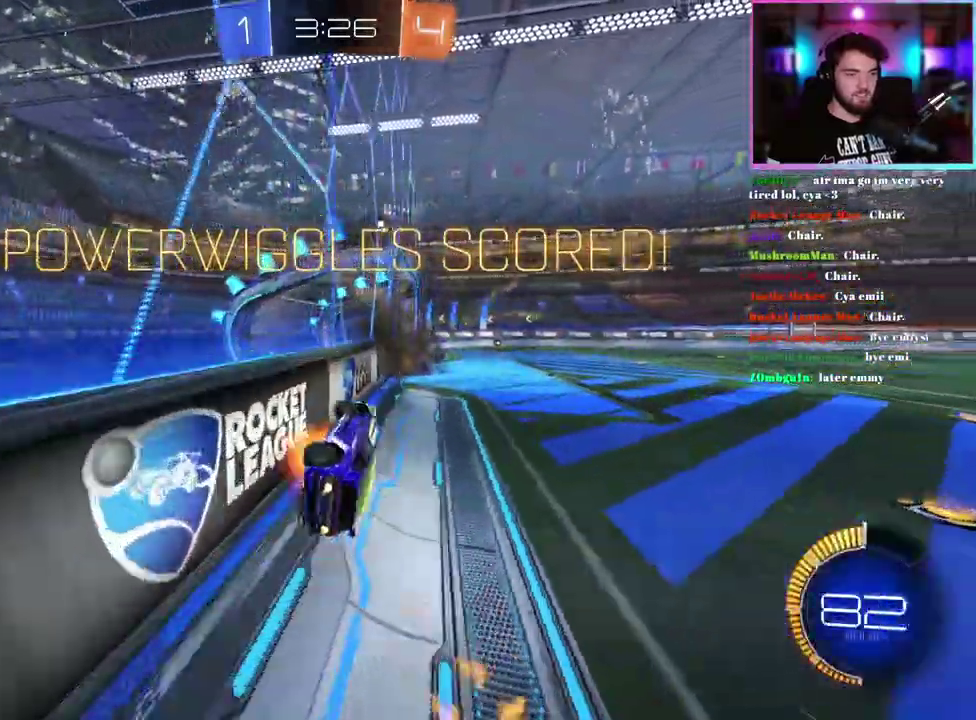
{"buttons": ["L1", "R1", "R2"], "left_stick": "down", "events": [[83, "left_stick", "right"], [133, "left_stick", "down-right"], [183, "left_stick", "down"], [233, "L1", "down"]]}
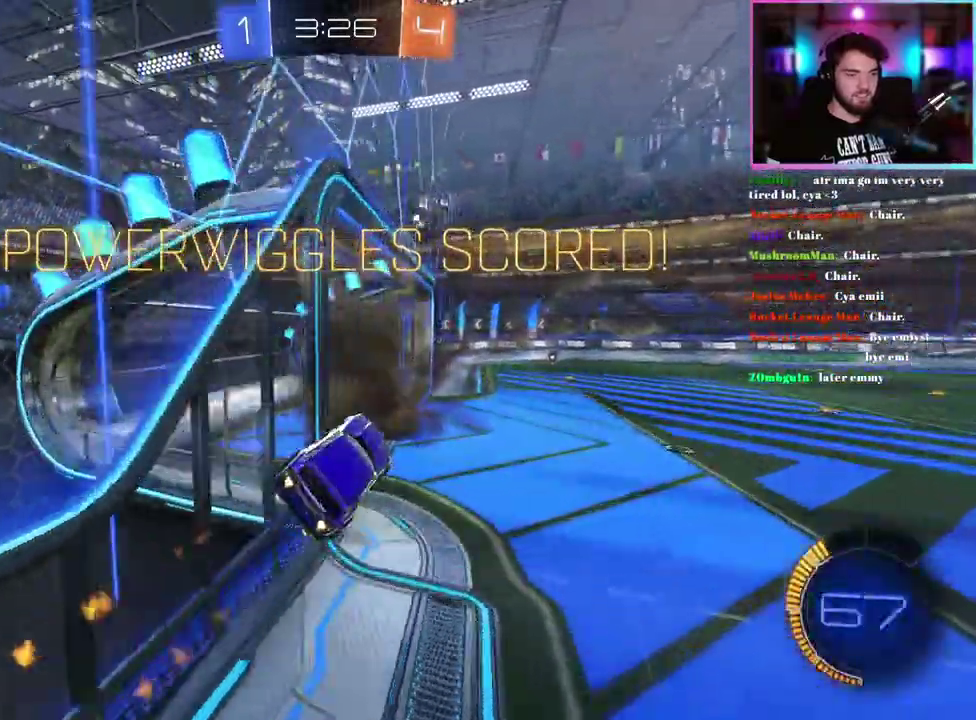
{"buttons": ["L1", "R1", "R2"], "left_stick": "down-left", "events": [[17, "left_stick", "center"], [67, "left_stick", "up"], [233, "left_stick", "down"], [350, "left_stick", "down-left"]]}
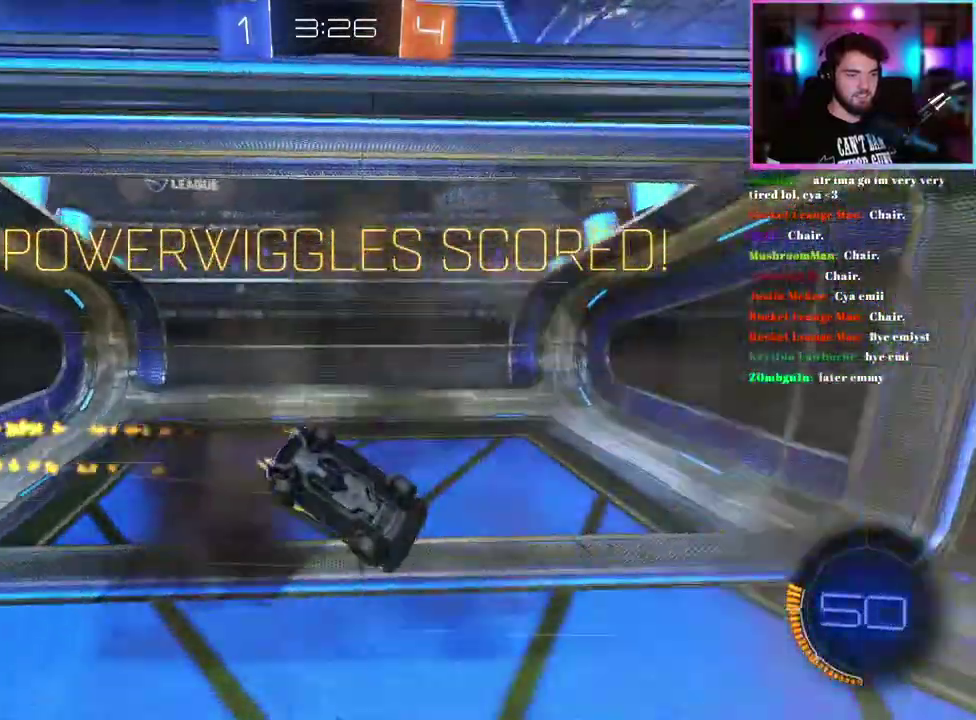
{"buttons": [], "left_stick": "center", "events": [[200, "R1", "up"], [367, "L1", "up"], [400, "left_stick", "center"], [433, "R2", "up"]]}